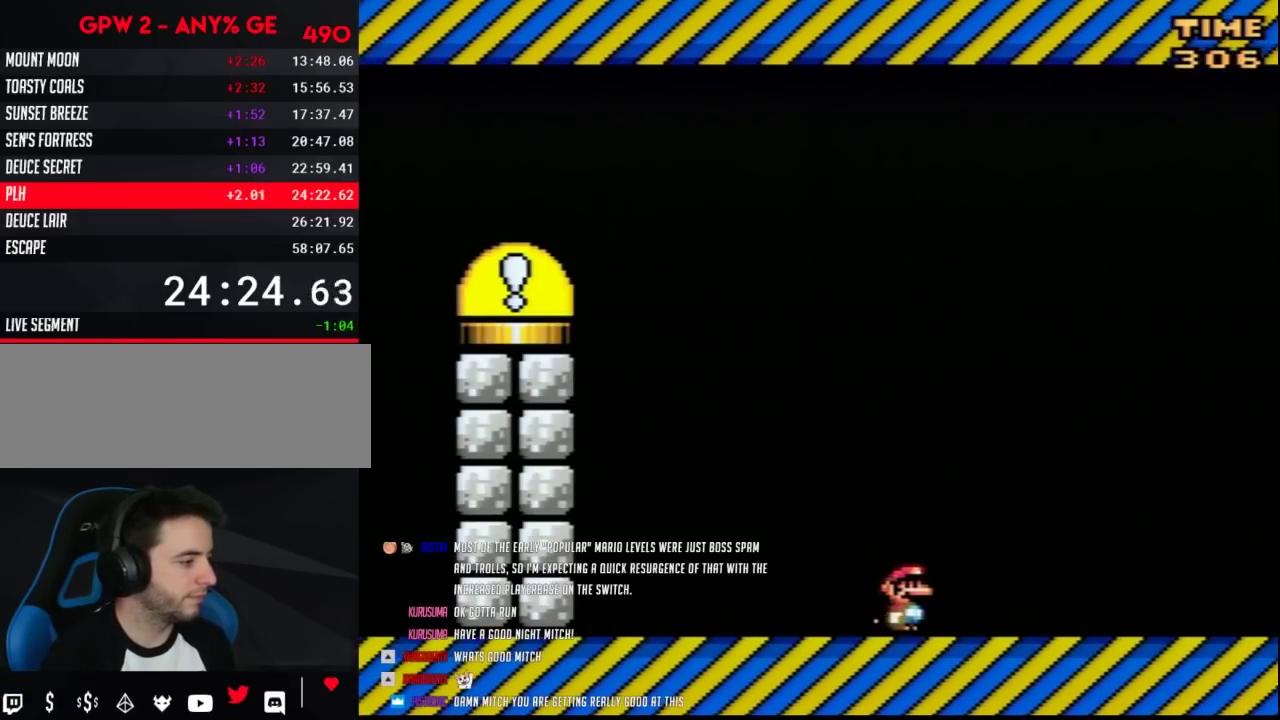
Gameplay with a controller (Nintendo layout); each line is a JSON object with the inputs held at the frame after it. "events" lists button and stick changes between this image and that frame as [ms after this image, input, new state], when the widget could be followed in between. Not read: L3 R3.
{"buttons": ["Y", "DPAD_RIGHT"], "events": []}
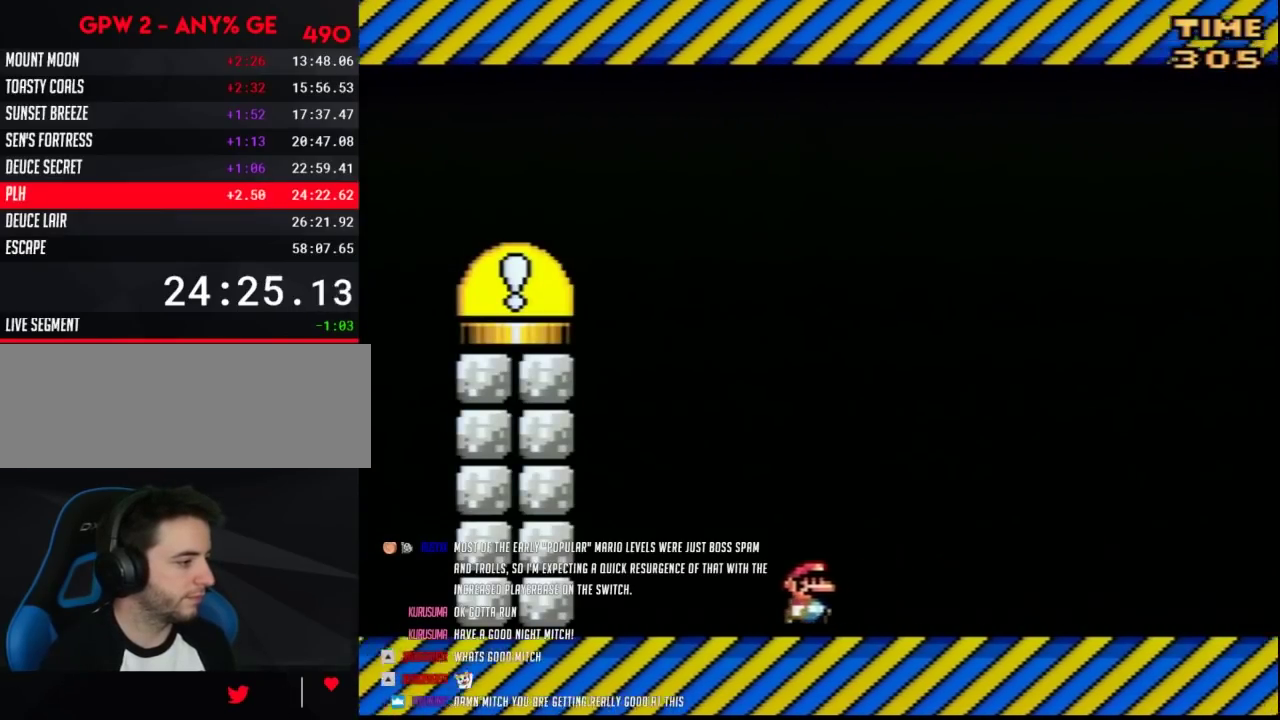
{"buttons": ["Y", "DPAD_LEFT"], "events": [[467, "DPAD_RIGHT", "up"], [500, "DPAD_LEFT", "down"]]}
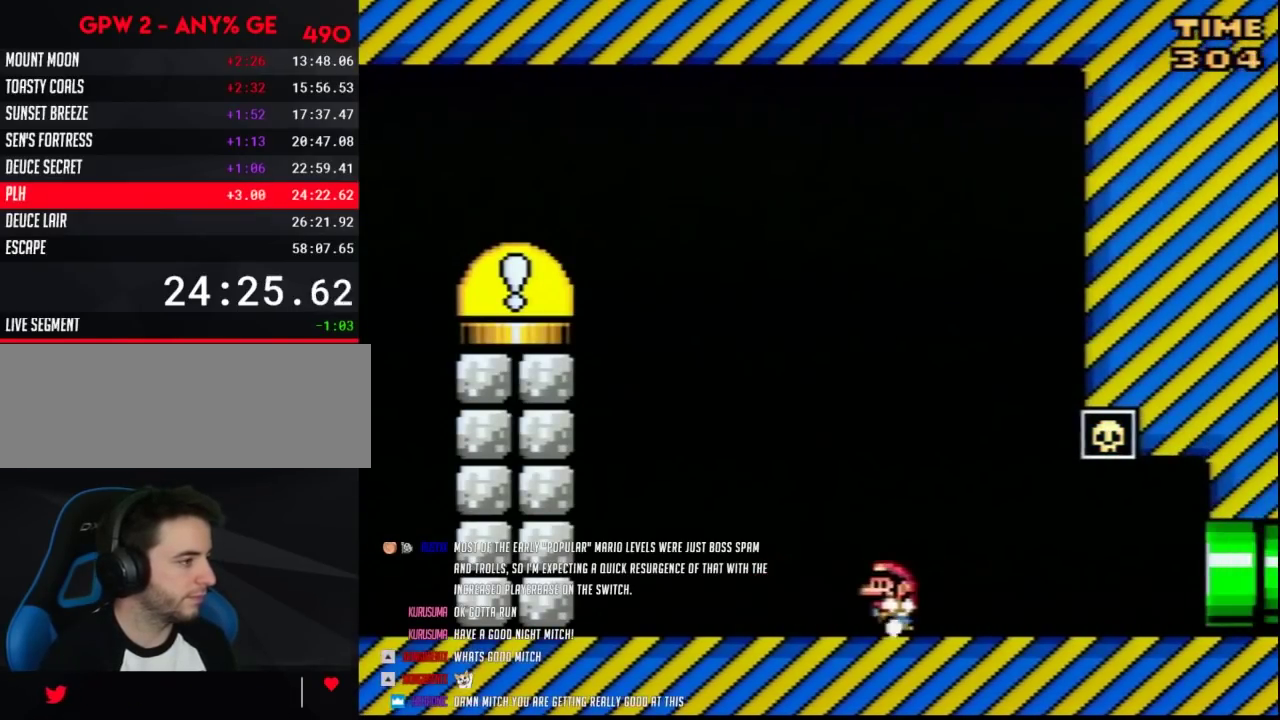
{"buttons": ["Y"], "events": [[133, "DPAD_UP", "down"], [200, "DPAD_LEFT", "up"], [200, "DPAD_UP", "up"], [350, "DPAD_DOWN", "down"], [467, "DPAD_DOWN", "up"]]}
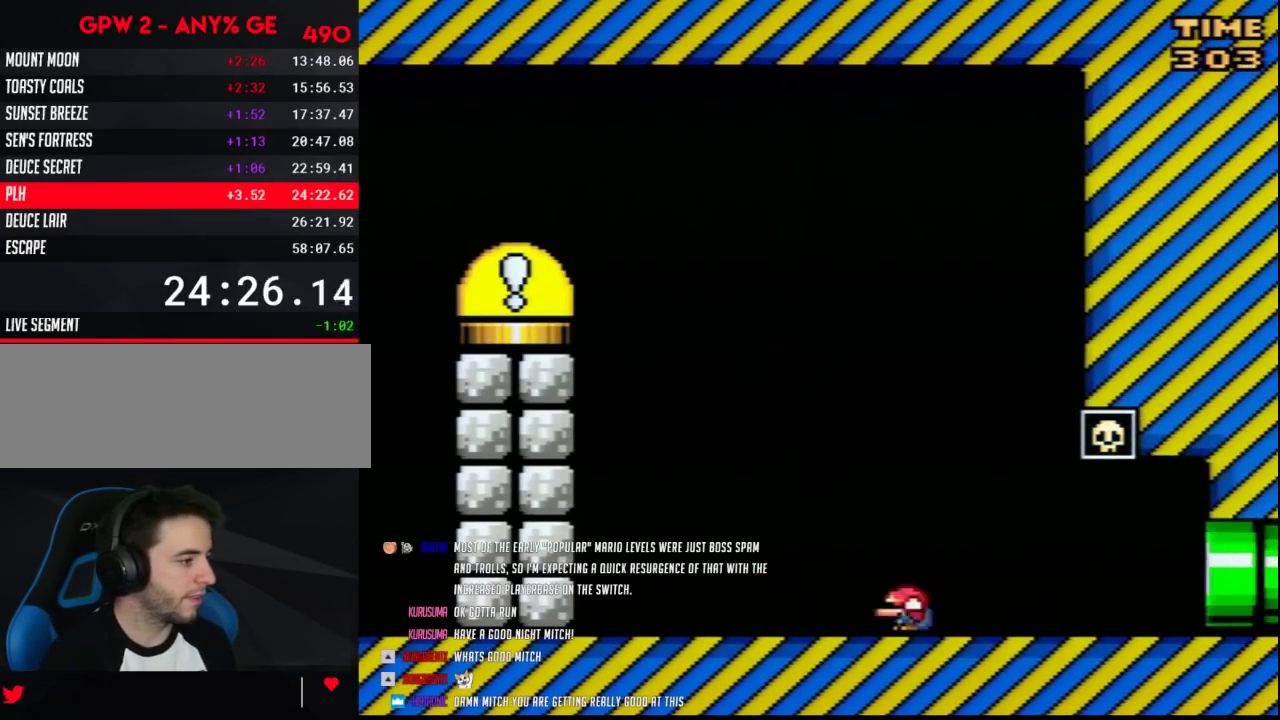
{"buttons": ["Y"], "events": [[33, "DPAD_DOWN", "down"], [100, "DPAD_DOWN", "up"], [217, "DPAD_UP", "down"], [283, "DPAD_UP", "up"], [400, "DPAD_DOWN", "down"], [500, "DPAD_DOWN", "up"]]}
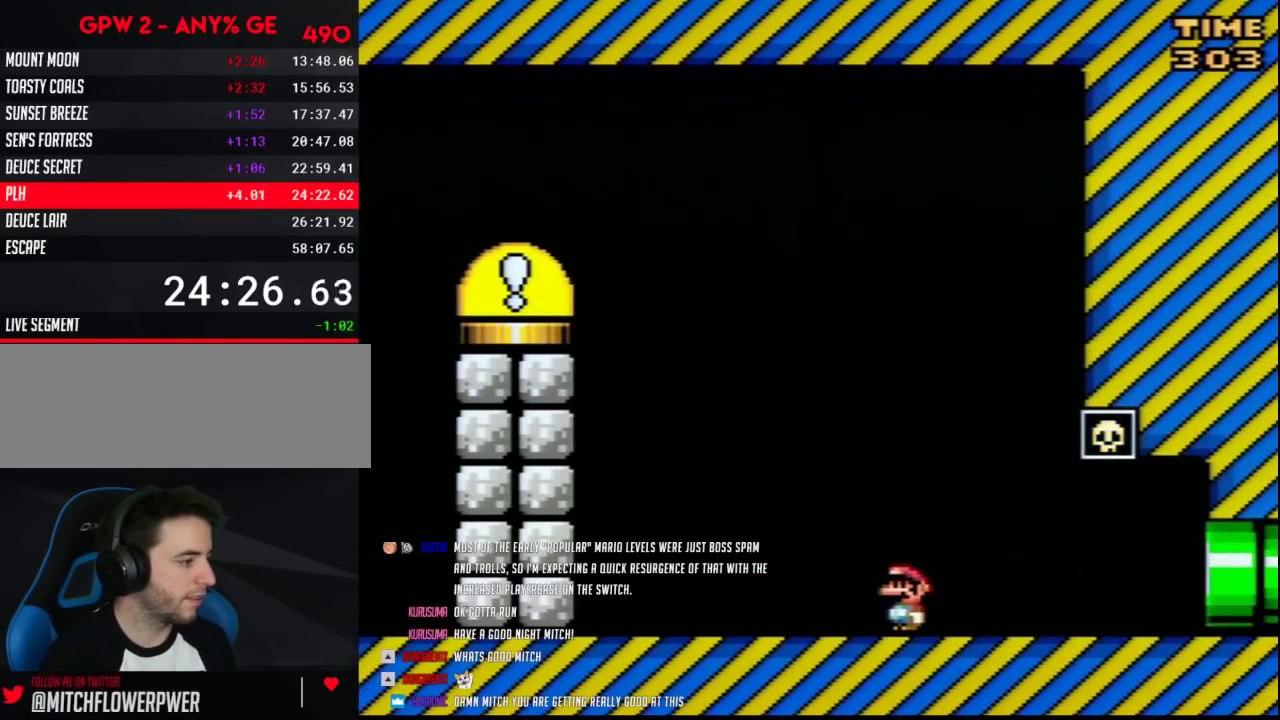
{"buttons": ["Y"], "events": [[117, "DPAD_UP", "down"], [217, "DPAD_UP", "up"], [317, "DPAD_UP", "down"], [417, "DPAD_UP", "up"]]}
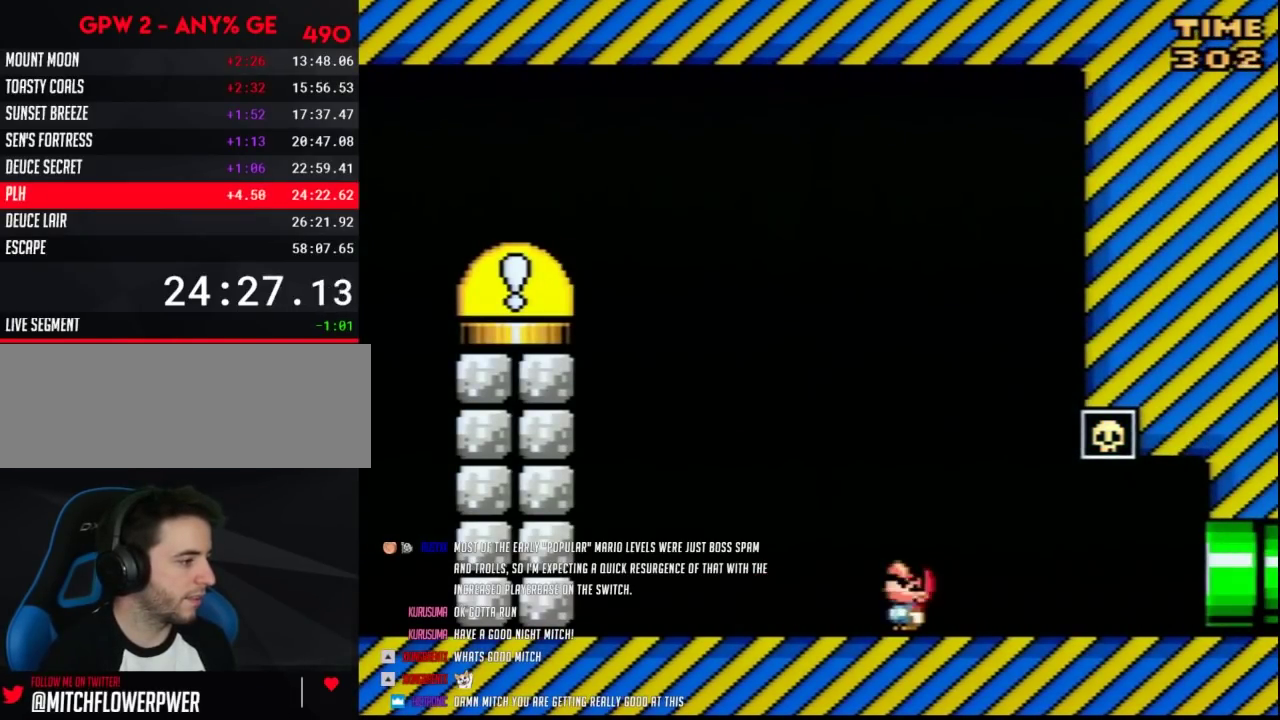
{"buttons": ["Y"], "events": [[33, "DPAD_UP", "down"], [100, "DPAD_UP", "up"], [217, "DPAD_UP", "down"], [383, "DPAD_UP", "up"]]}
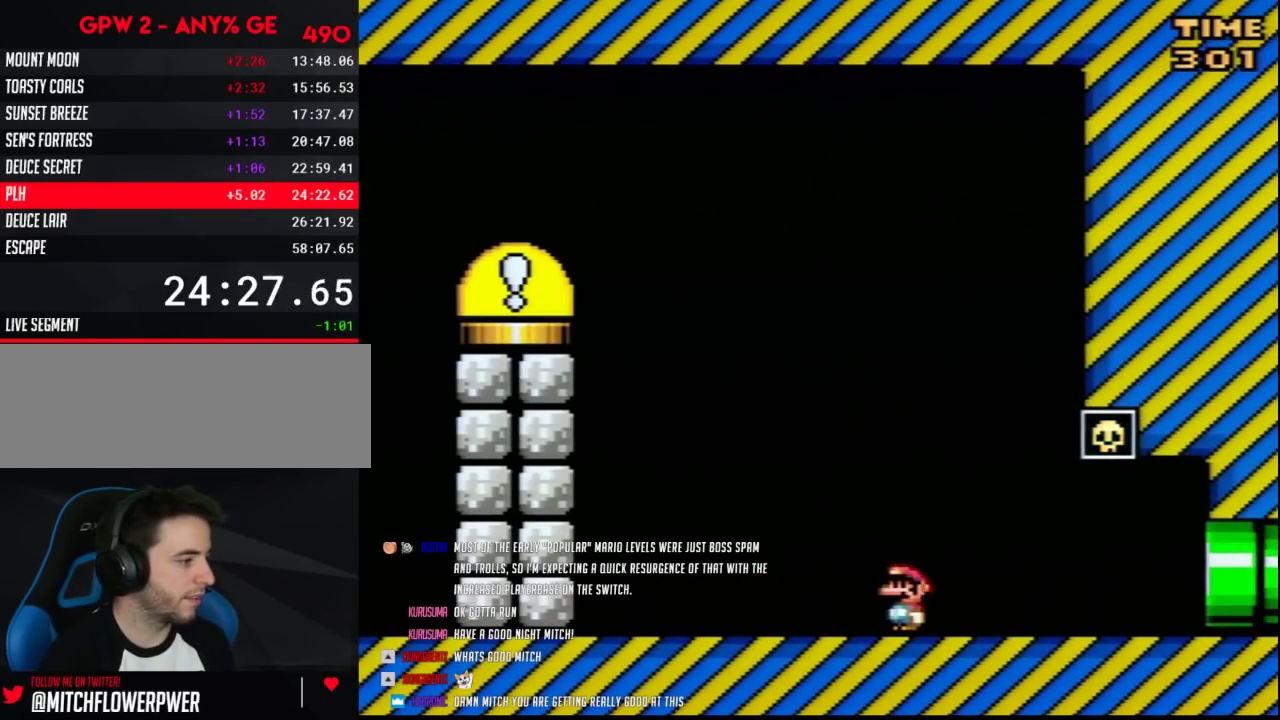
{"buttons": ["Y", "DPAD_UP"], "events": [[100, "DPAD_UP", "down"], [167, "DPAD_UP", "up"], [250, "DPAD_UP", "down"], [350, "DPAD_UP", "up"], [450, "DPAD_UP", "down"]]}
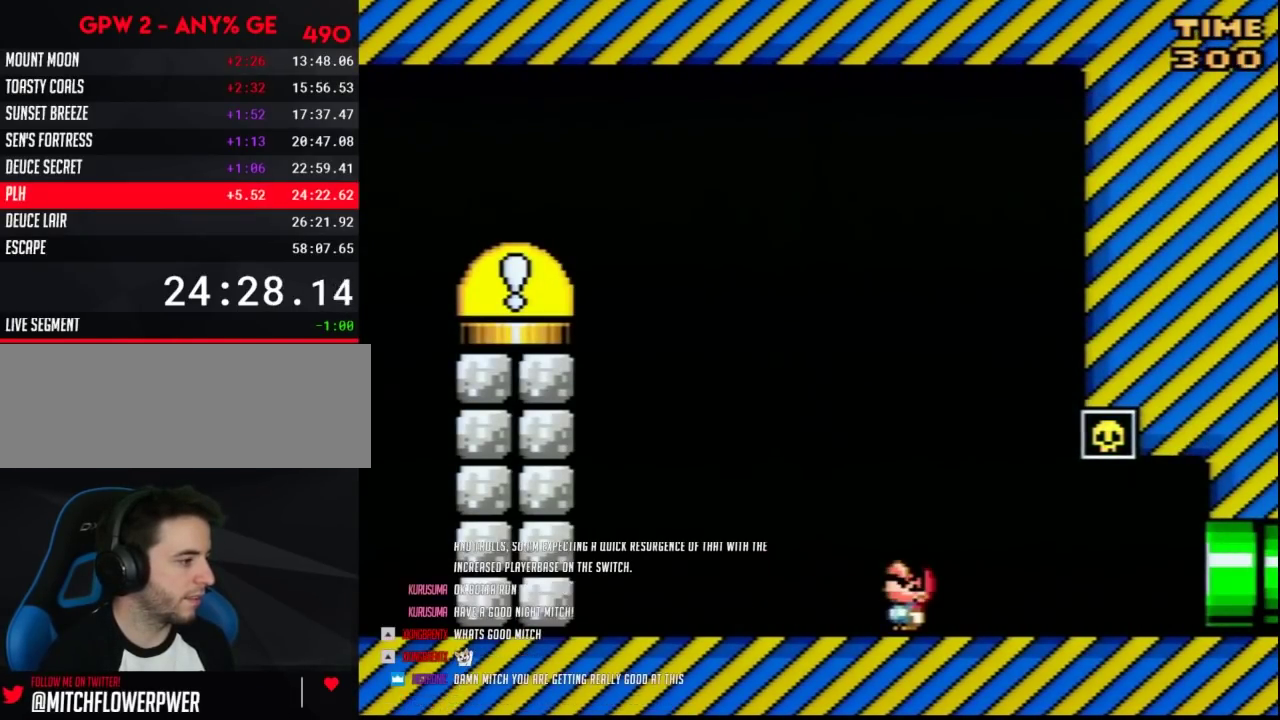
{"buttons": ["Y", "DPAD_UP"], "events": []}
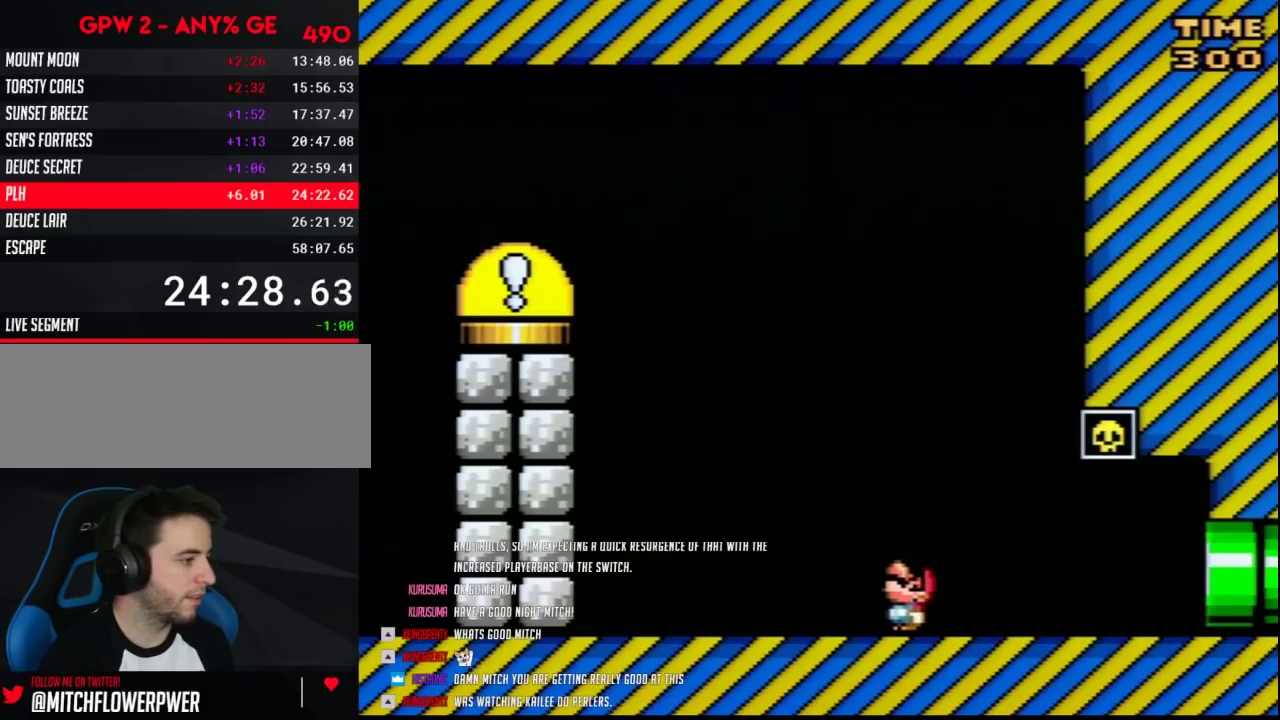
{"buttons": ["Y"], "events": [[150, "DPAD_UP", "up"]]}
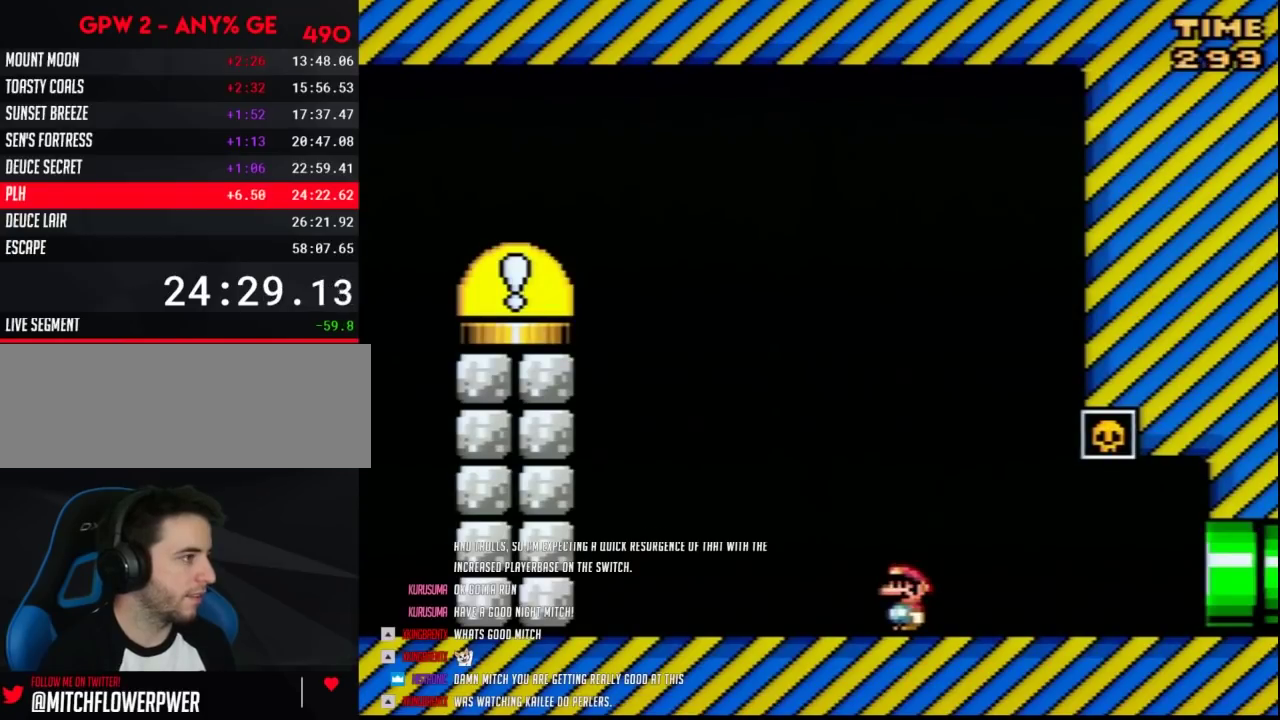
{"buttons": ["Y"], "events": []}
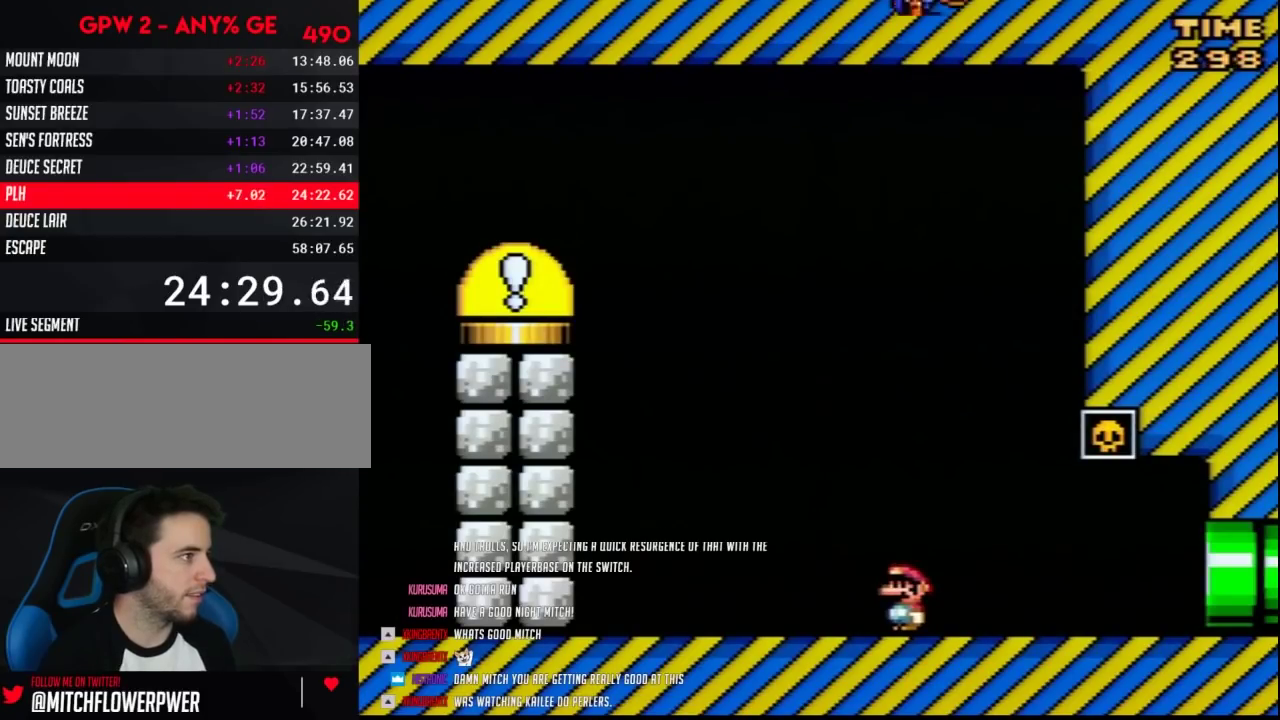
{"buttons": ["B", "Y", "DPAD_RIGHT"], "events": [[183, "DPAD_LEFT", "down"], [467, "DPAD_LEFT", "up"], [500, "B", "down"], [500, "DPAD_RIGHT", "down"]]}
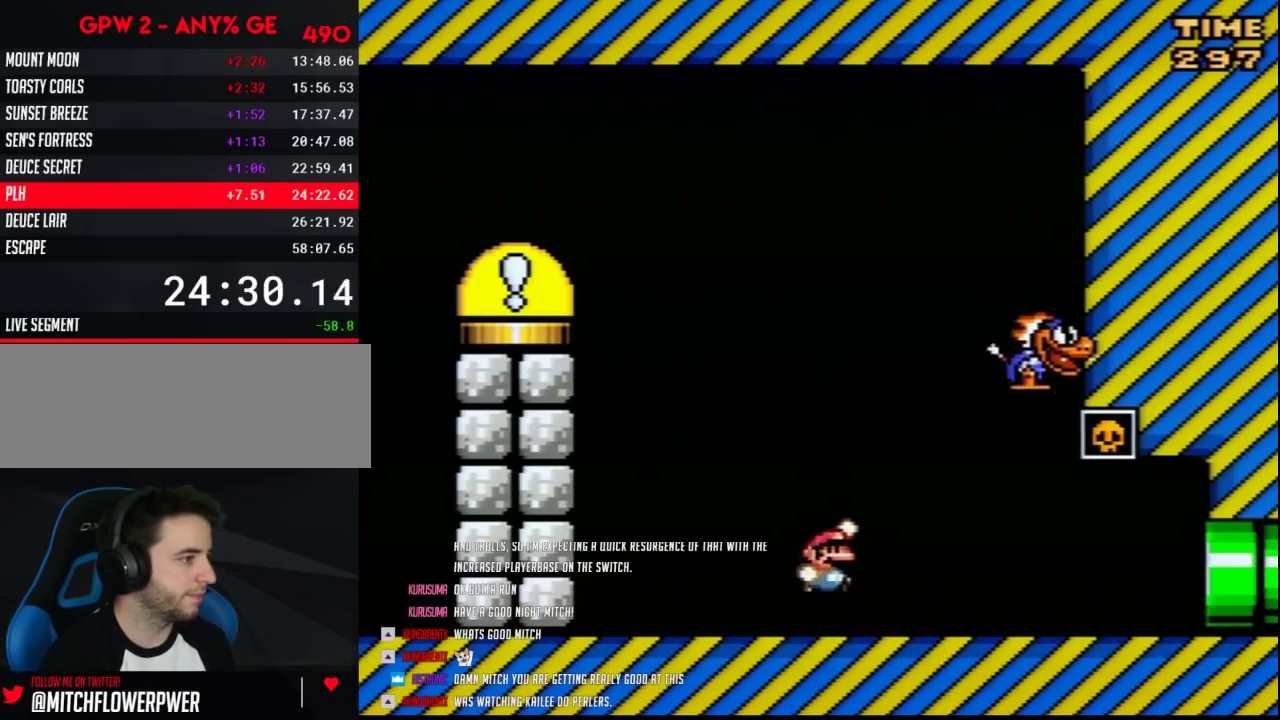
{"buttons": ["Y", "DPAD_LEFT"], "events": [[217, "B", "up"], [317, "DPAD_RIGHT", "up"], [383, "DPAD_LEFT", "down"]]}
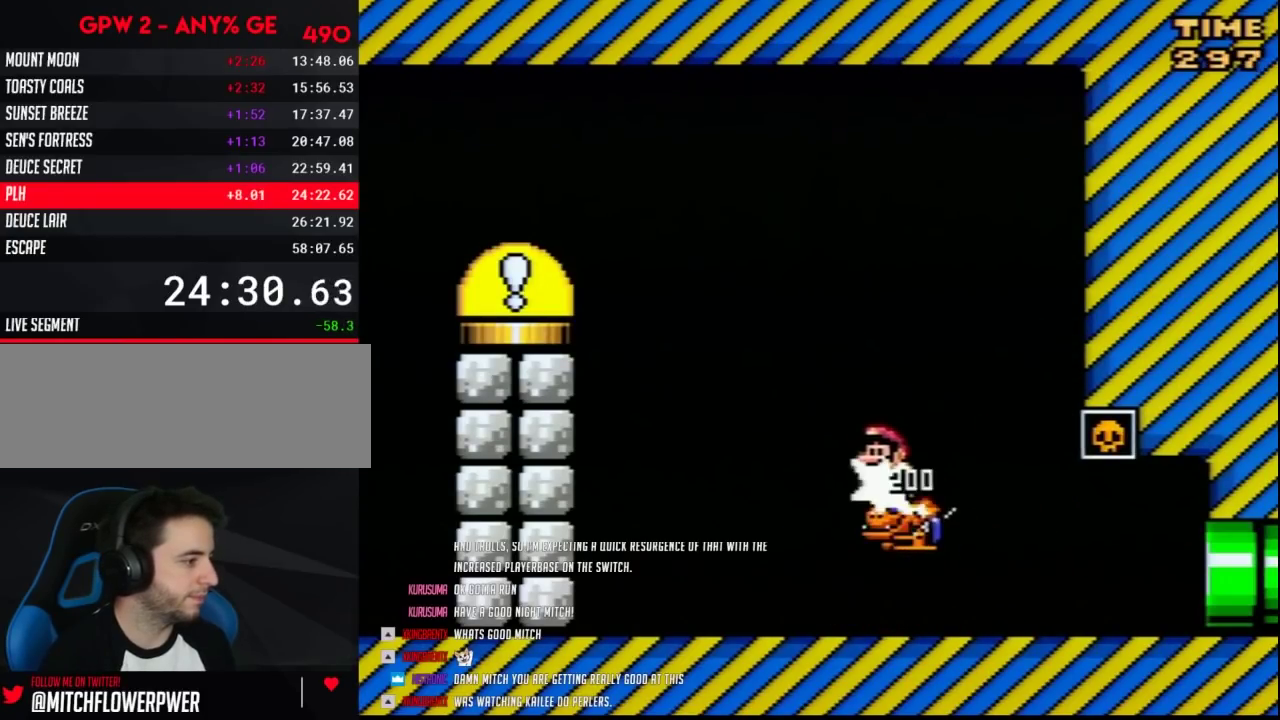
{"buttons": ["DPAD_LEFT"], "events": [[33, "DPAD_LEFT", "up"], [250, "DPAD_LEFT", "down"], [500, "Y", "up"]]}
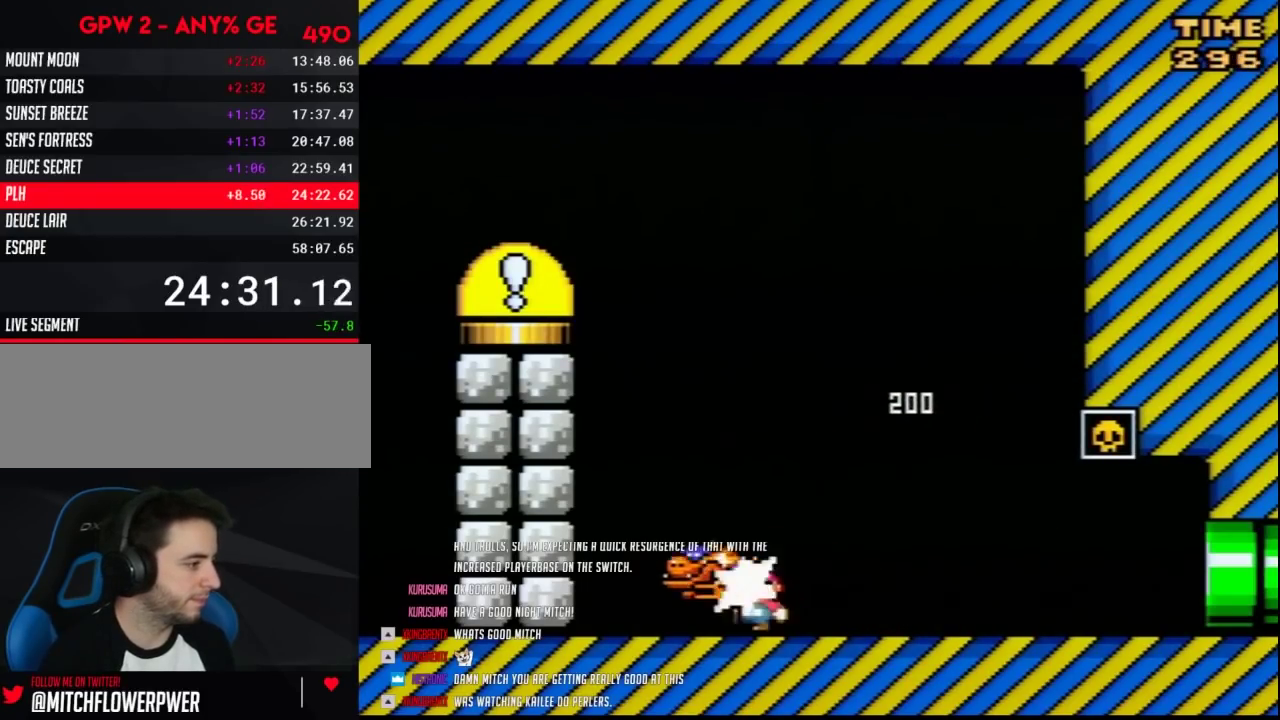
{"buttons": ["Y", "DPAD_LEFT"], "events": [[67, "Y", "down"]]}
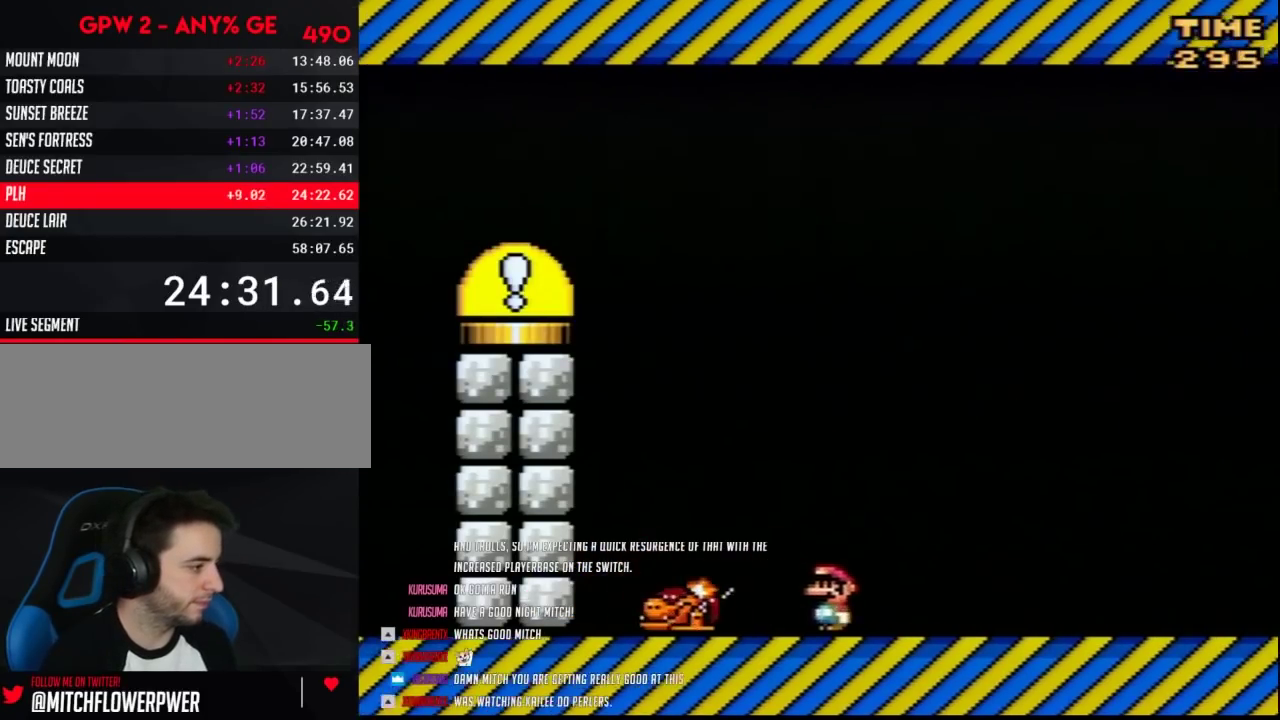
{"buttons": ["Y", "DPAD_LEFT"], "events": []}
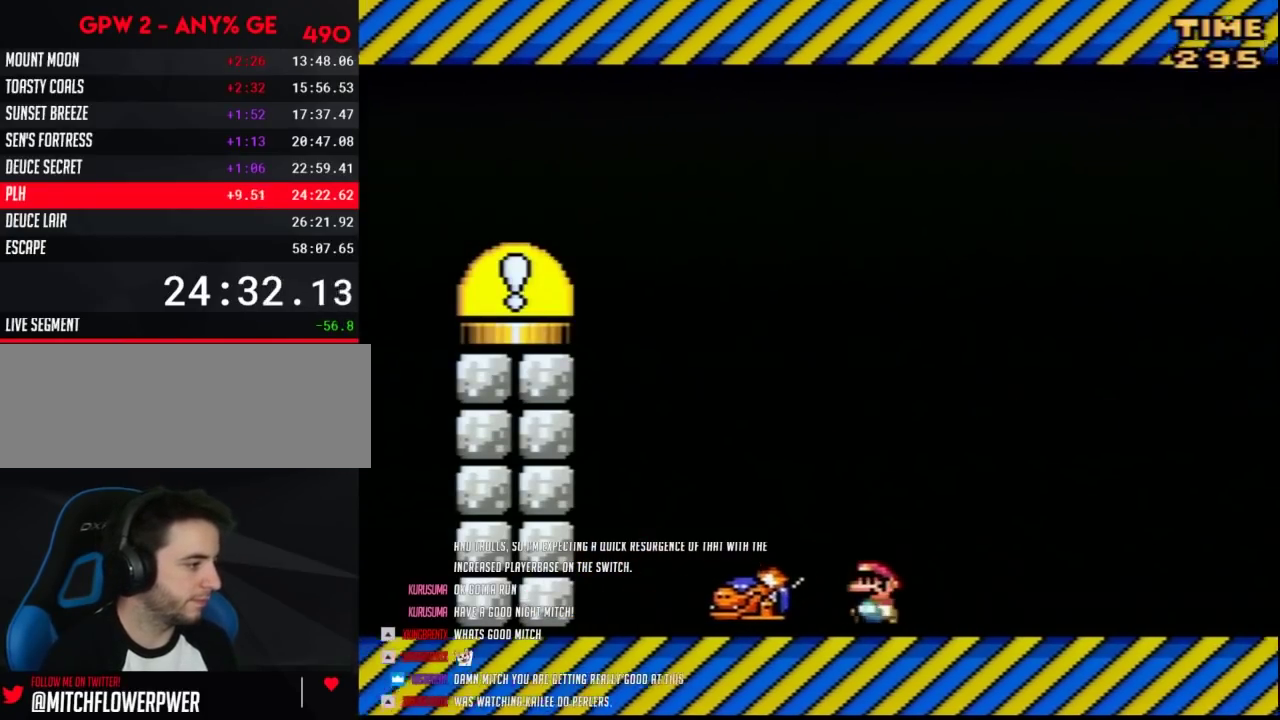
{"buttons": ["Y", "DPAD_LEFT"], "events": [[400, "Y", "up"], [467, "Y", "down"]]}
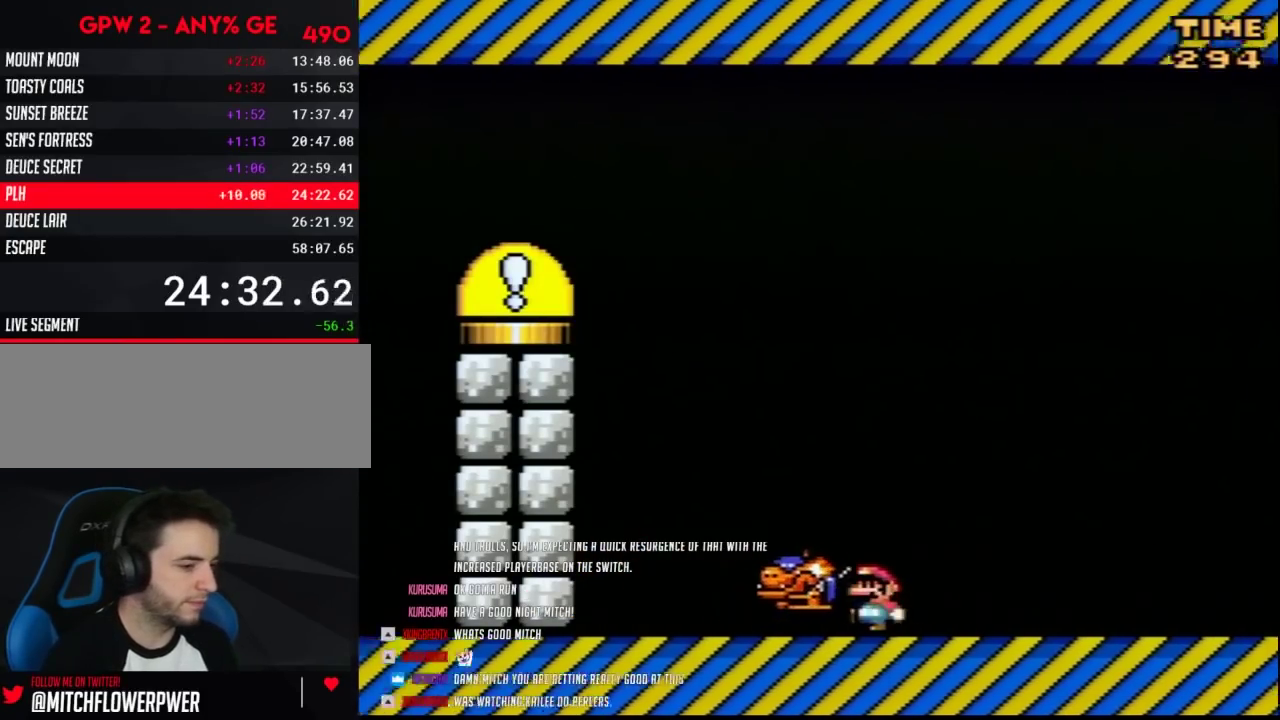
{"buttons": ["Y", "DPAD_LEFT"], "events": [[450, "Y", "up"], [500, "Y", "down"]]}
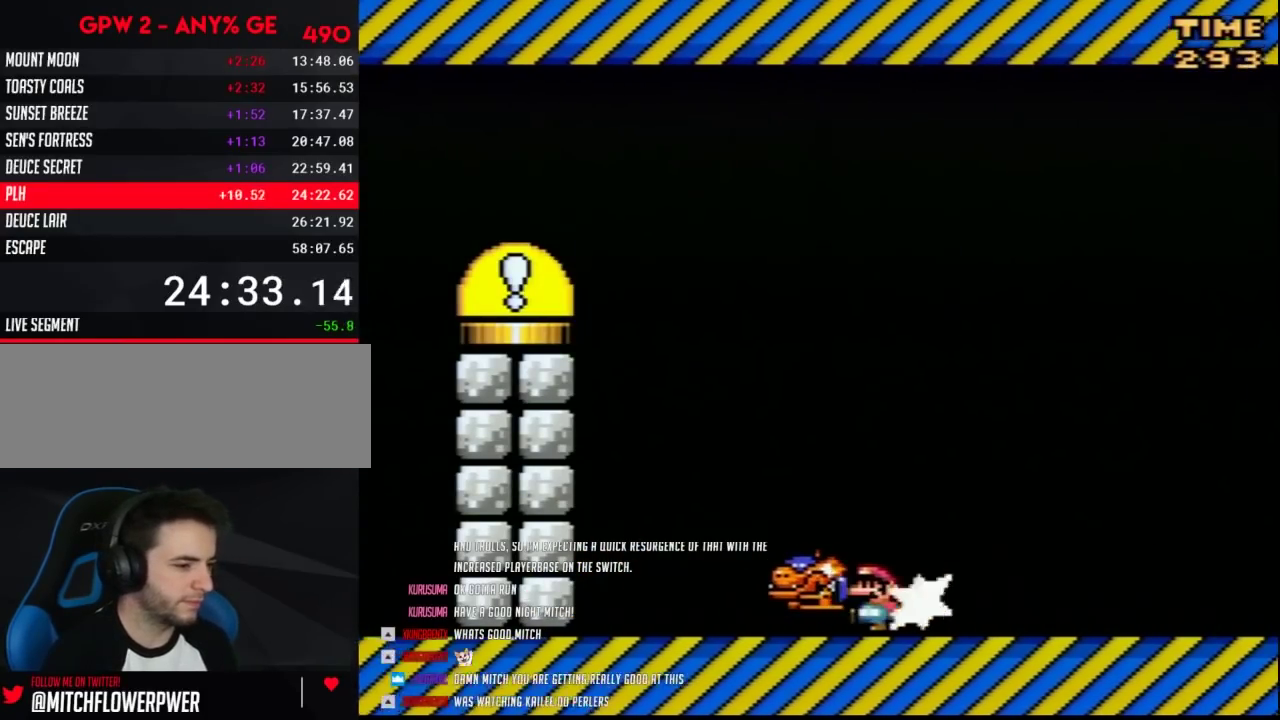
{"buttons": ["DPAD_LEFT"], "events": [[467, "Y", "up"]]}
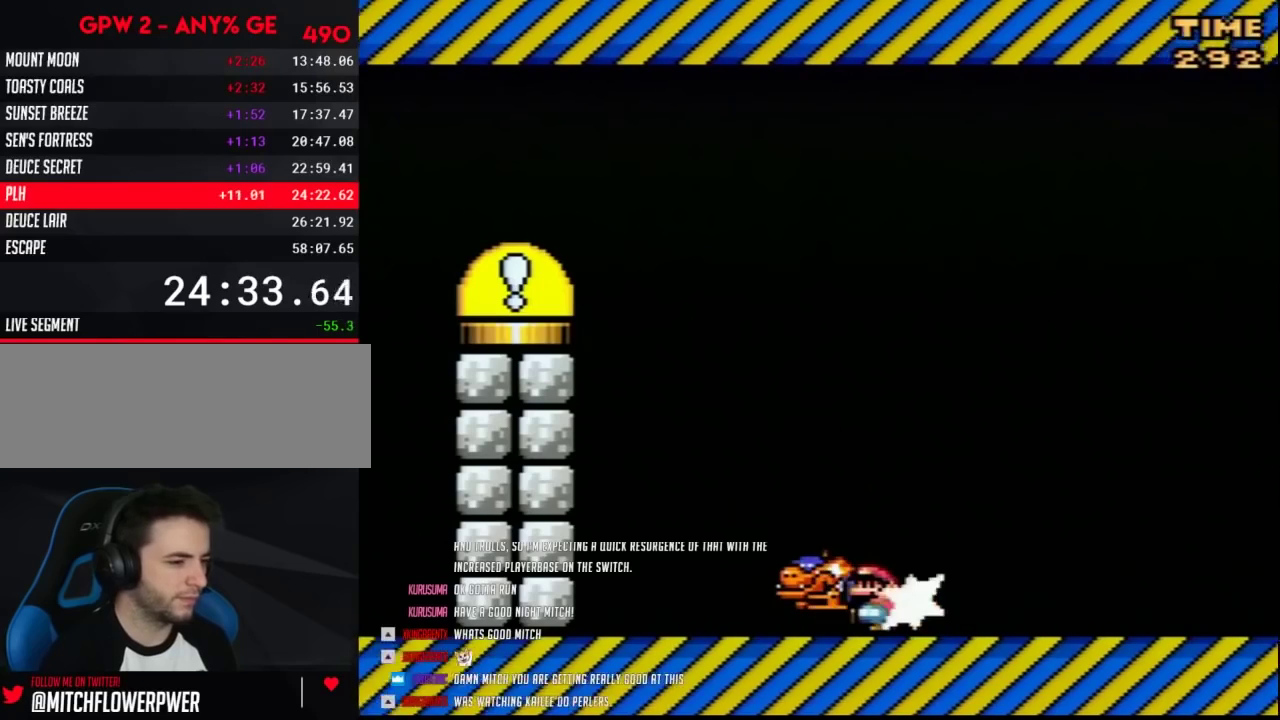
{"buttons": ["DPAD_LEFT"], "events": [[33, "Y", "down"], [500, "Y", "up"]]}
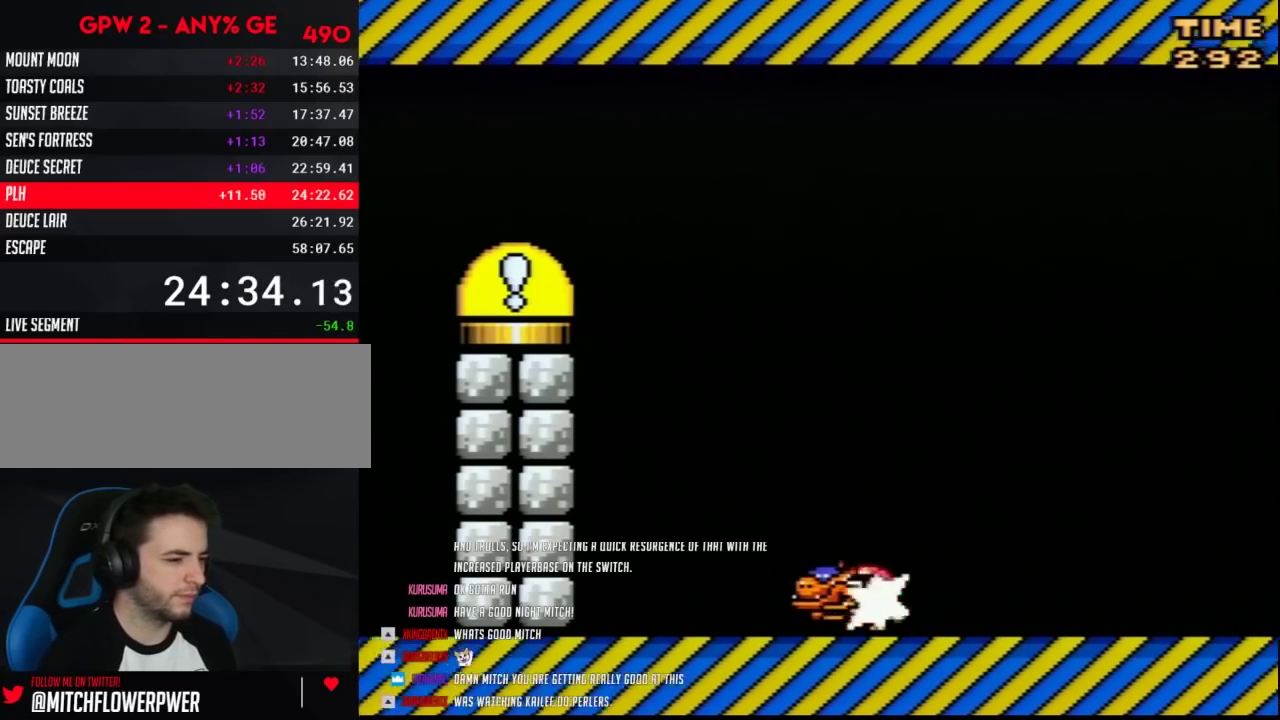
{"buttons": ["Y", "DPAD_LEFT"], "events": [[67, "Y", "down"]]}
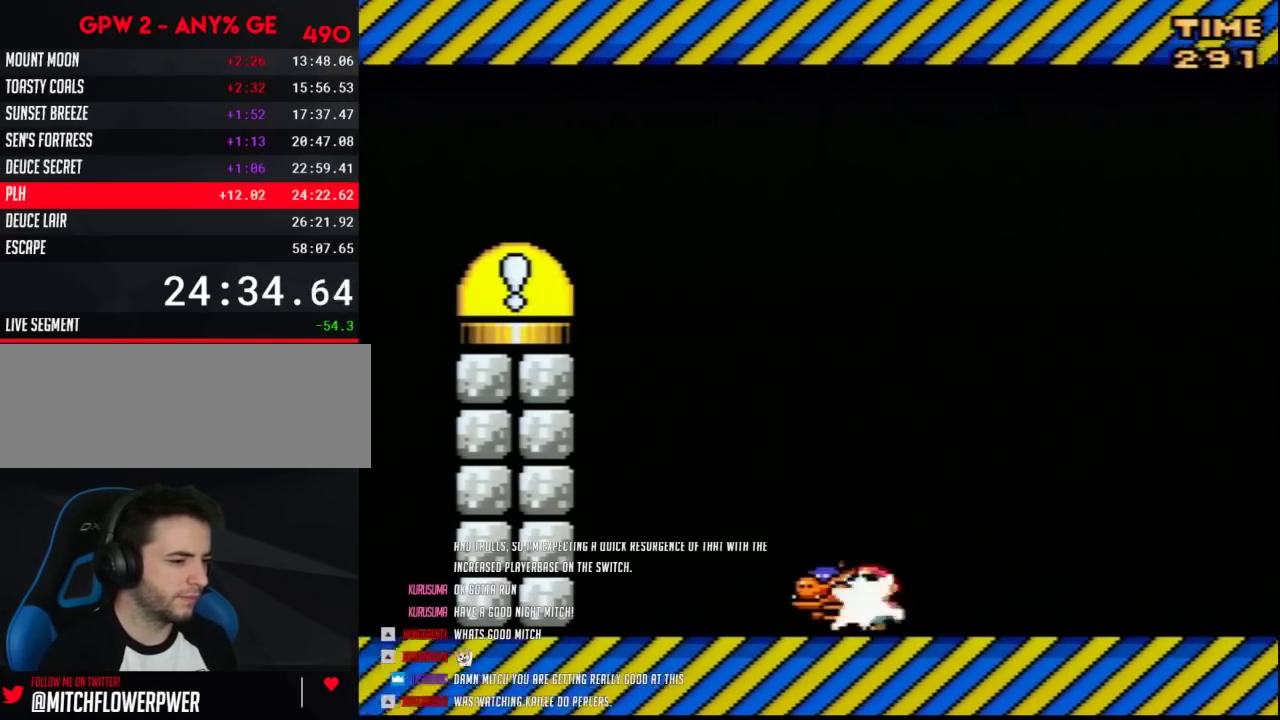
{"buttons": ["Y", "DPAD_LEFT"], "events": []}
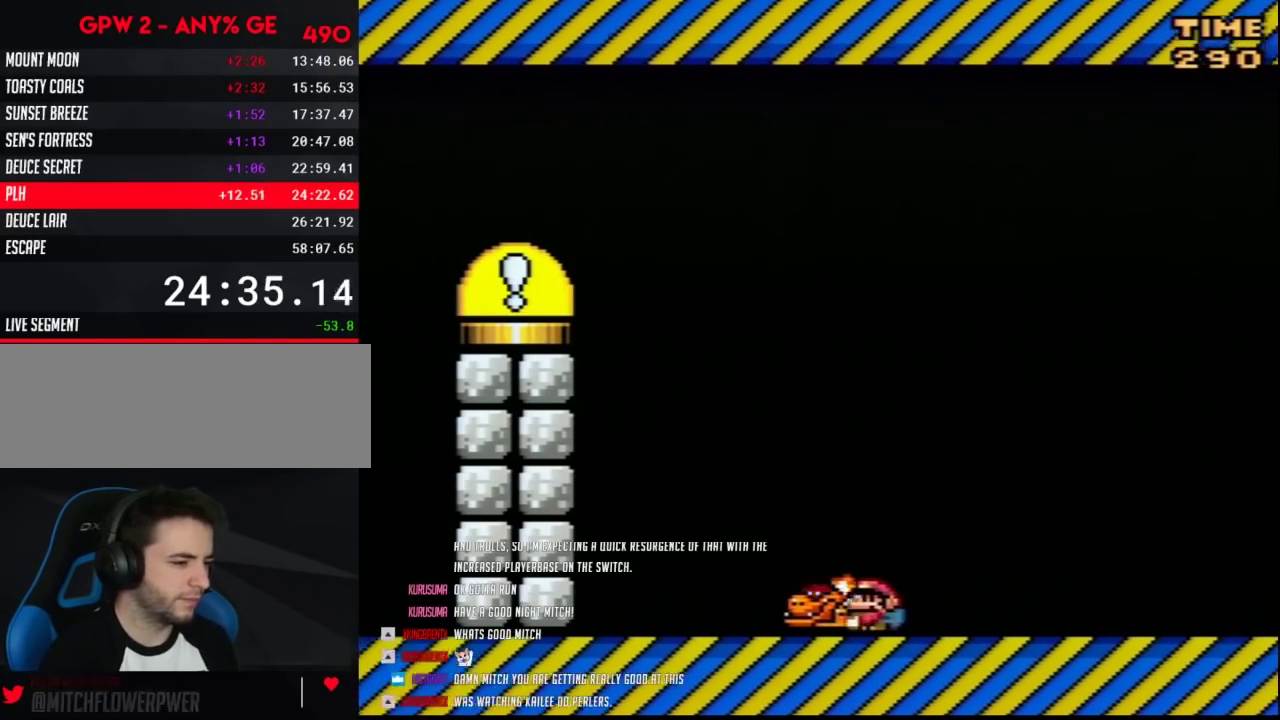
{"buttons": ["Y", "DPAD_LEFT"], "events": [[67, "Y", "up"], [150, "Y", "down"]]}
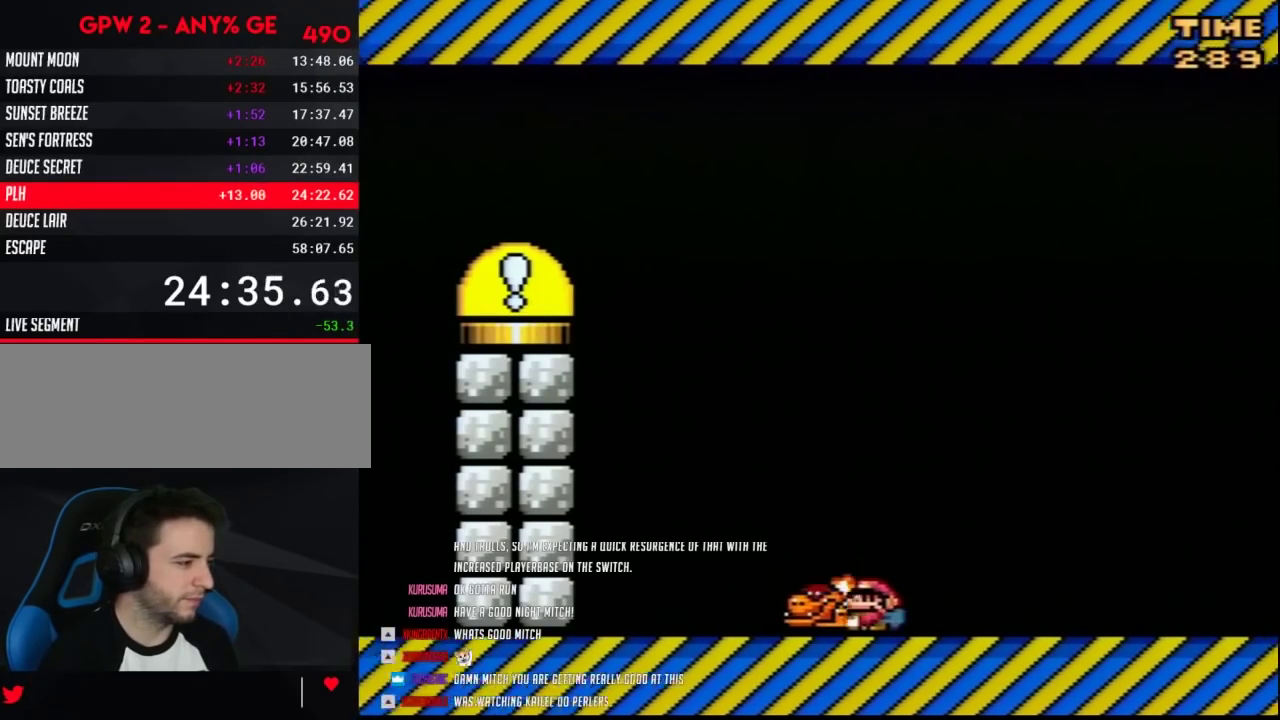
{"buttons": ["Y", "DPAD_LEFT"], "events": [[100, "Y", "up"], [150, "Y", "down"]]}
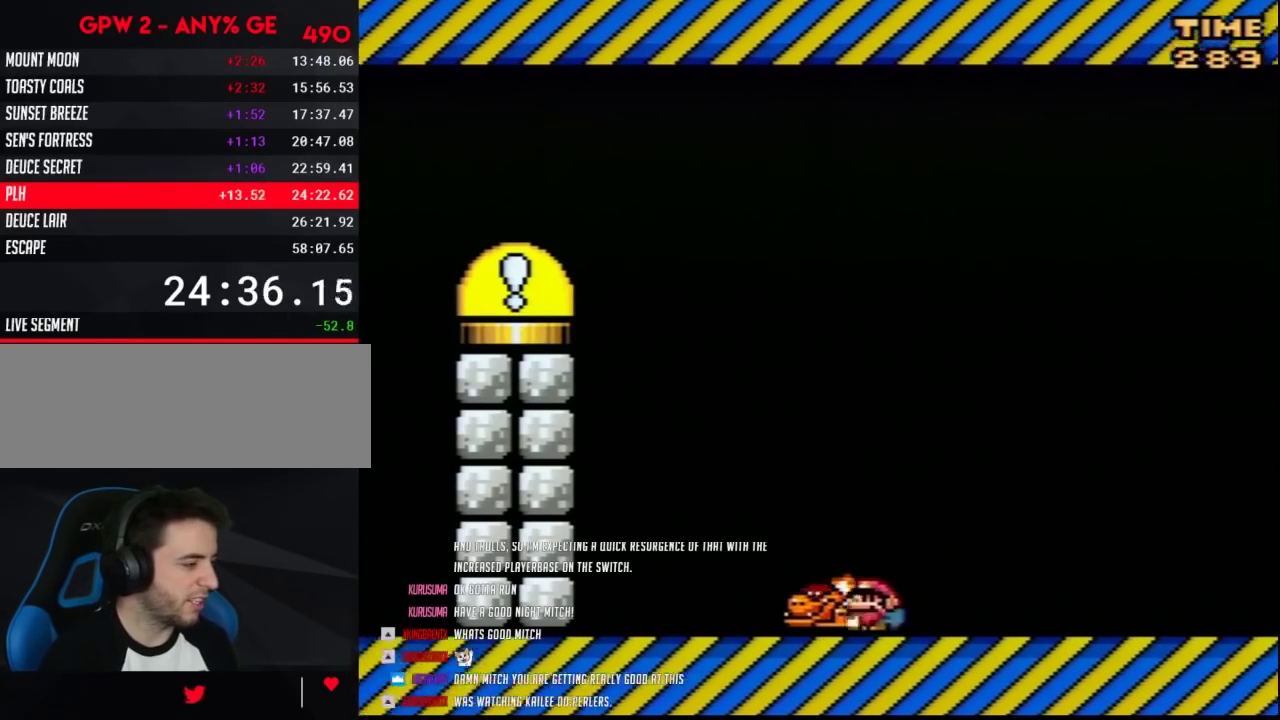
{"buttons": ["Y", "DPAD_LEFT"], "events": [[100, "Y", "up"], [167, "Y", "down"]]}
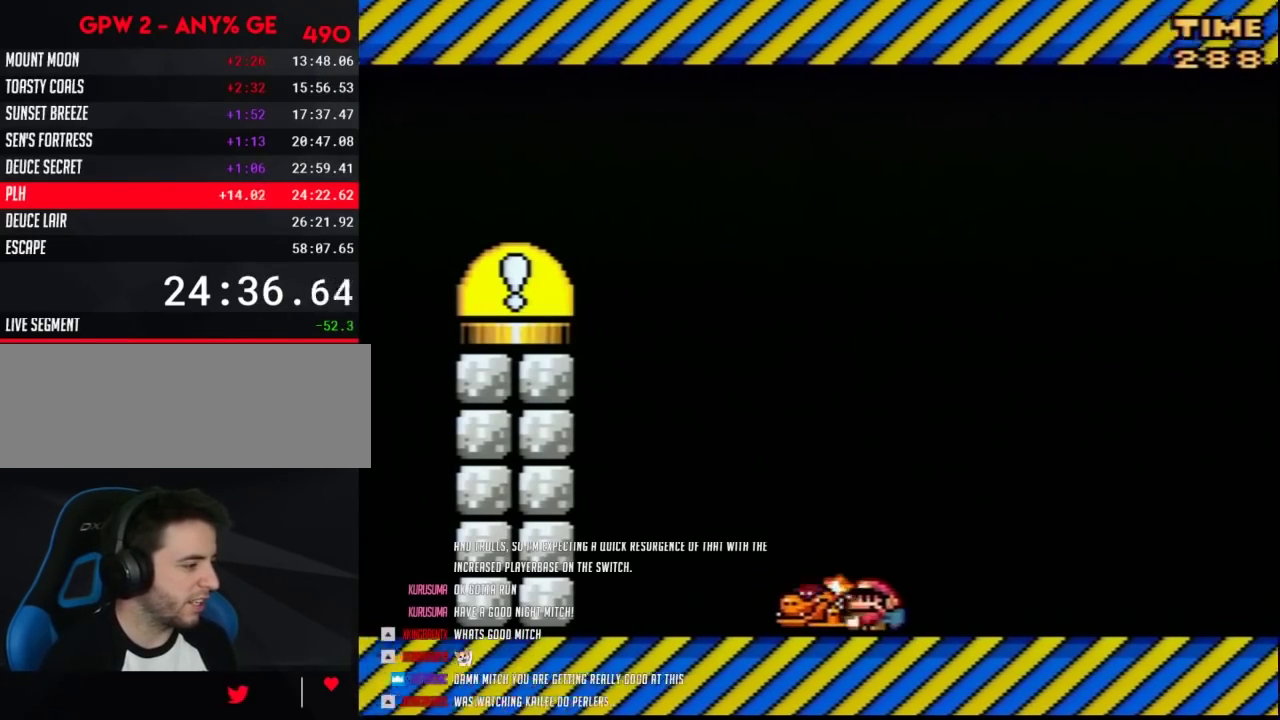
{"buttons": ["Y", "DPAD_LEFT"], "events": [[67, "Y", "up"], [150, "Y", "down"]]}
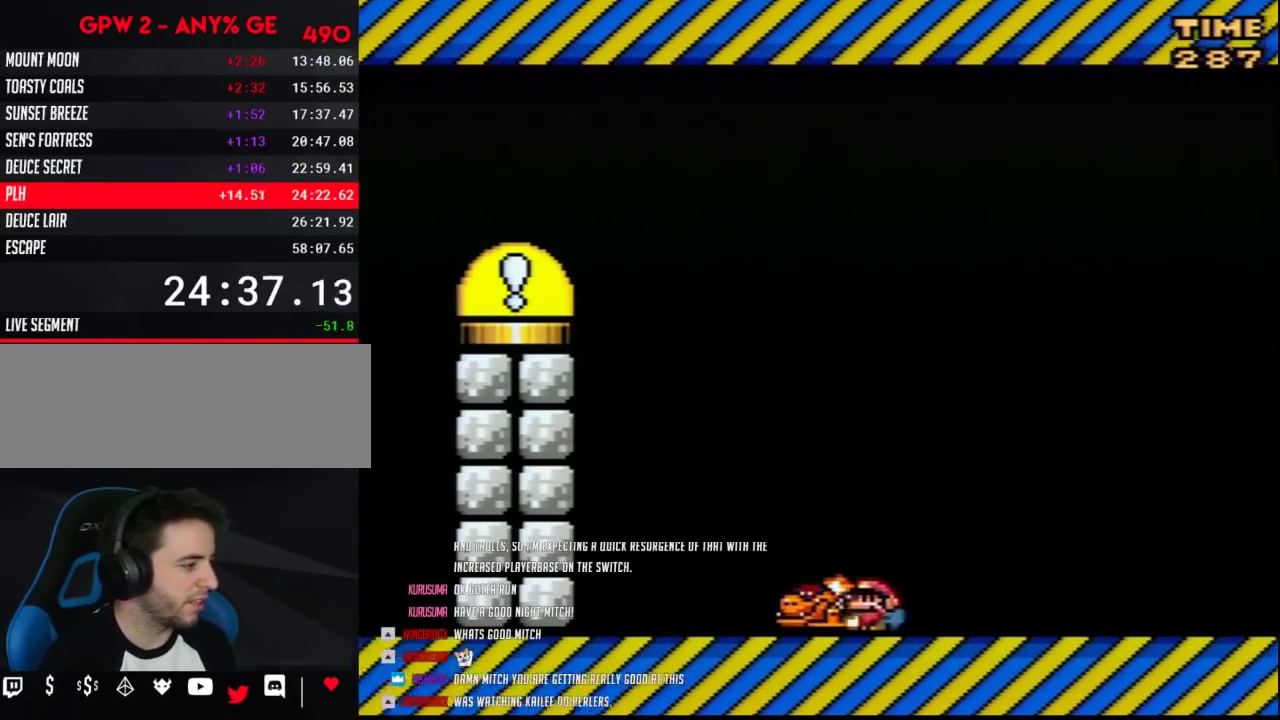
{"buttons": ["Y", "DPAD_LEFT"], "events": [[67, "Y", "up"], [150, "Y", "down"]]}